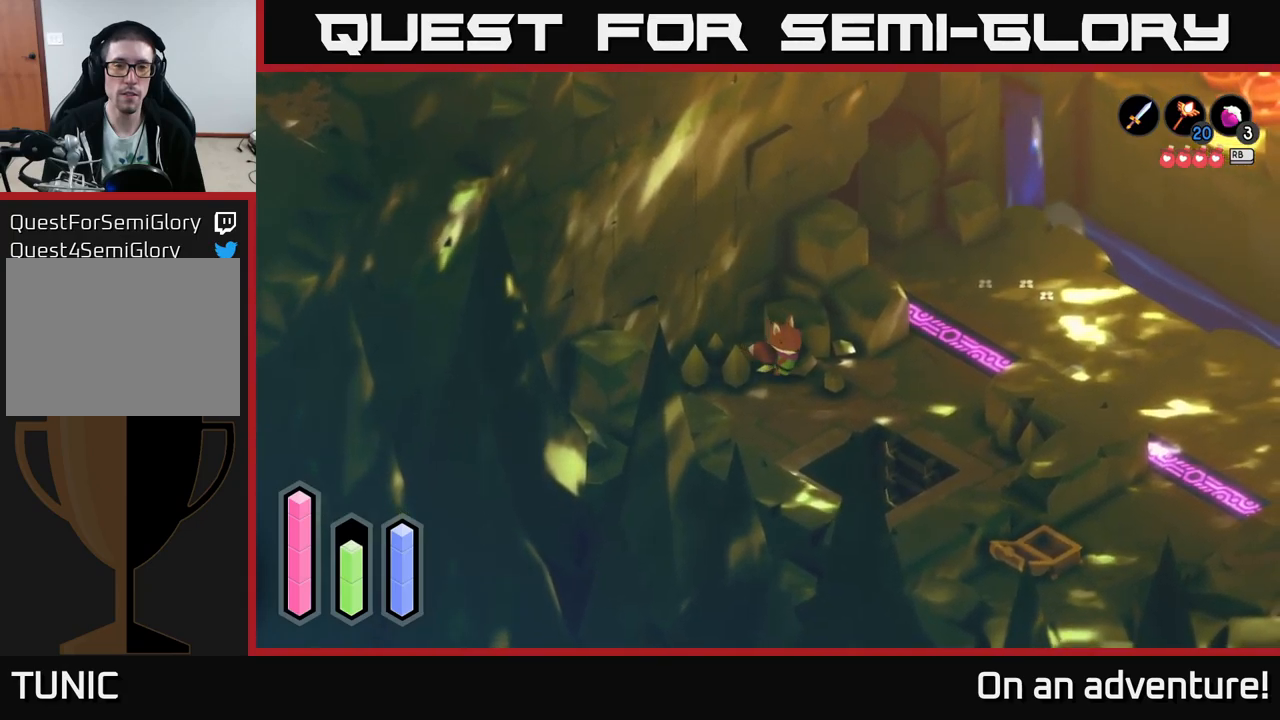
Gameplay with a controller (Xbox layout); each line is a JSON object with the inputs held at the frame after it. "events" lists button and stick changes between this image and that frame as [ms after this image, input, new state], when the widget could be followed in between.
{"buttons": [], "left_stick": "down-right", "right_stick": "center", "events": []}
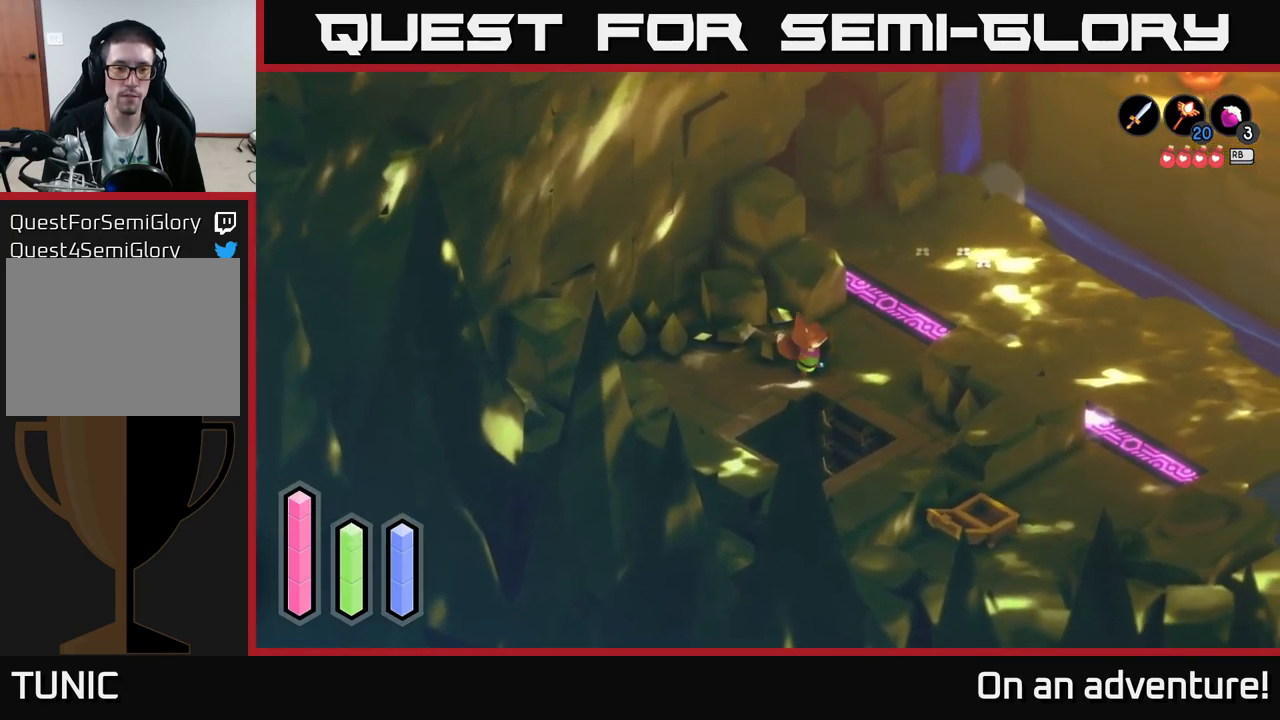
{"buttons": [], "left_stick": "down", "right_stick": "center", "events": [[400, "left_stick", "down"]]}
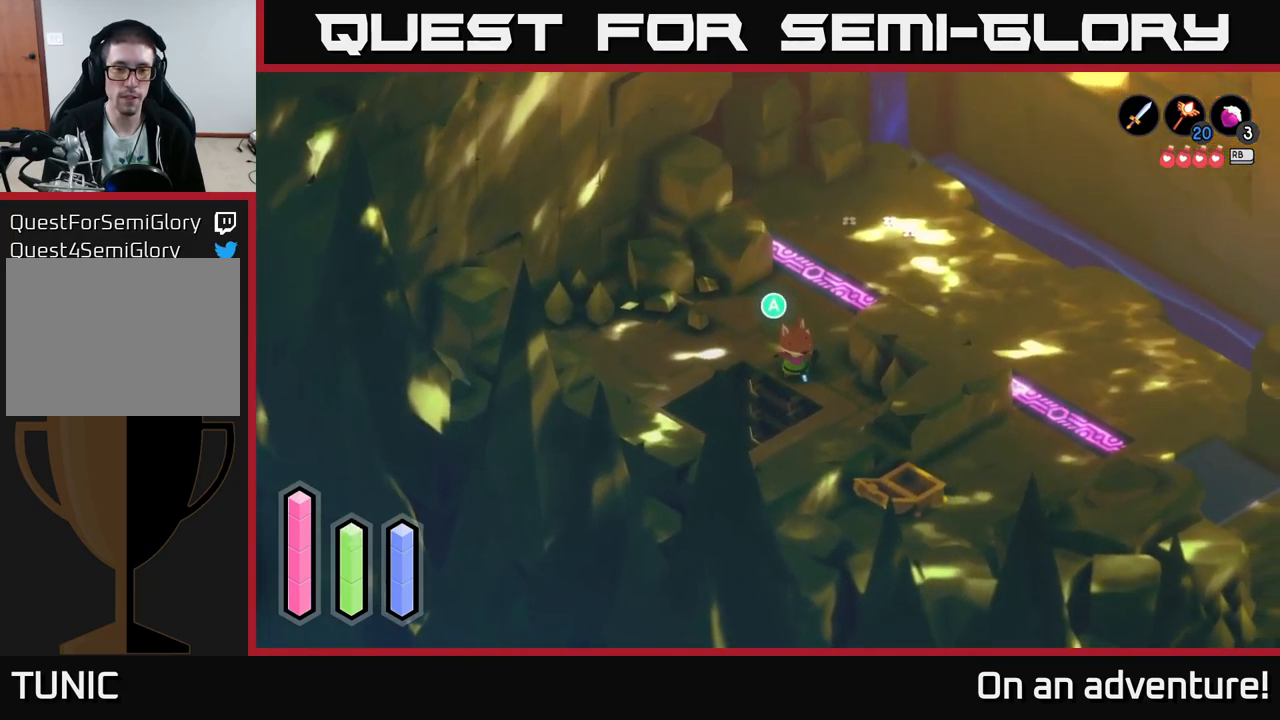
{"buttons": [], "left_stick": "down", "right_stick": "center", "events": [[33, "left_stick", "down-left"], [100, "A", "down"], [133, "left_stick", "center"], [200, "A", "up"], [317, "left_stick", "down"]]}
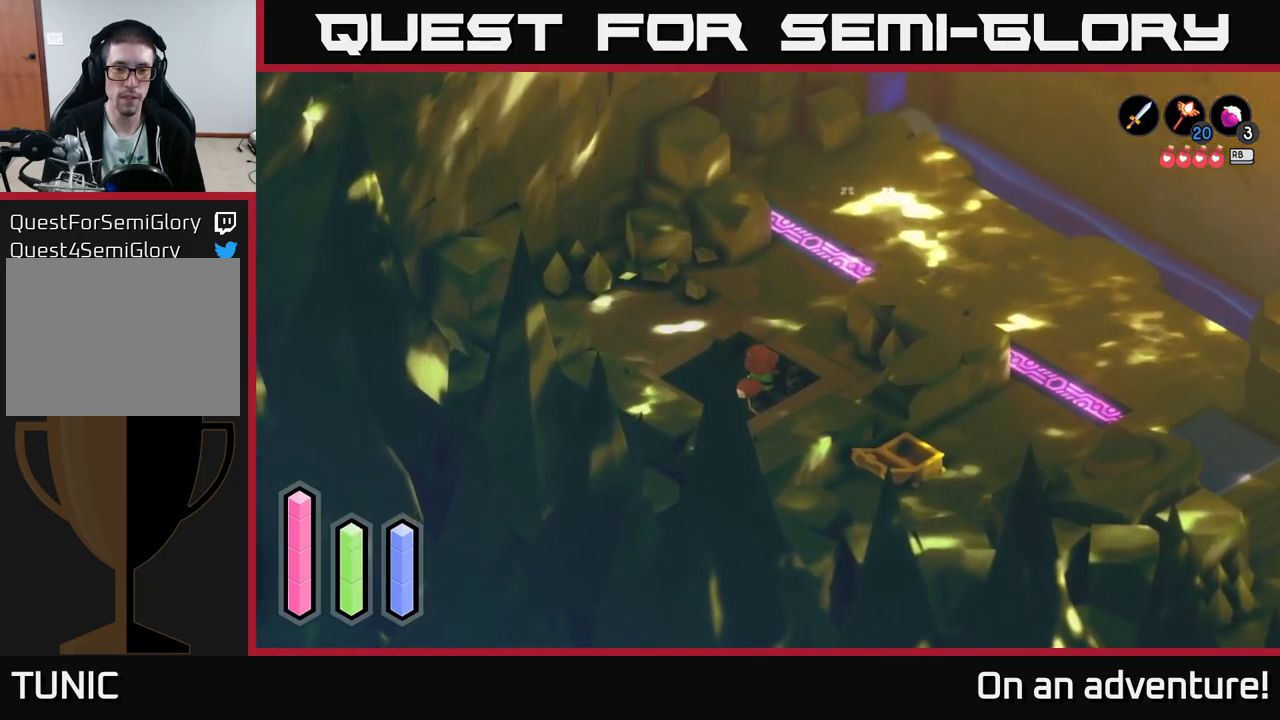
{"buttons": [], "left_stick": "down", "right_stick": "center", "events": []}
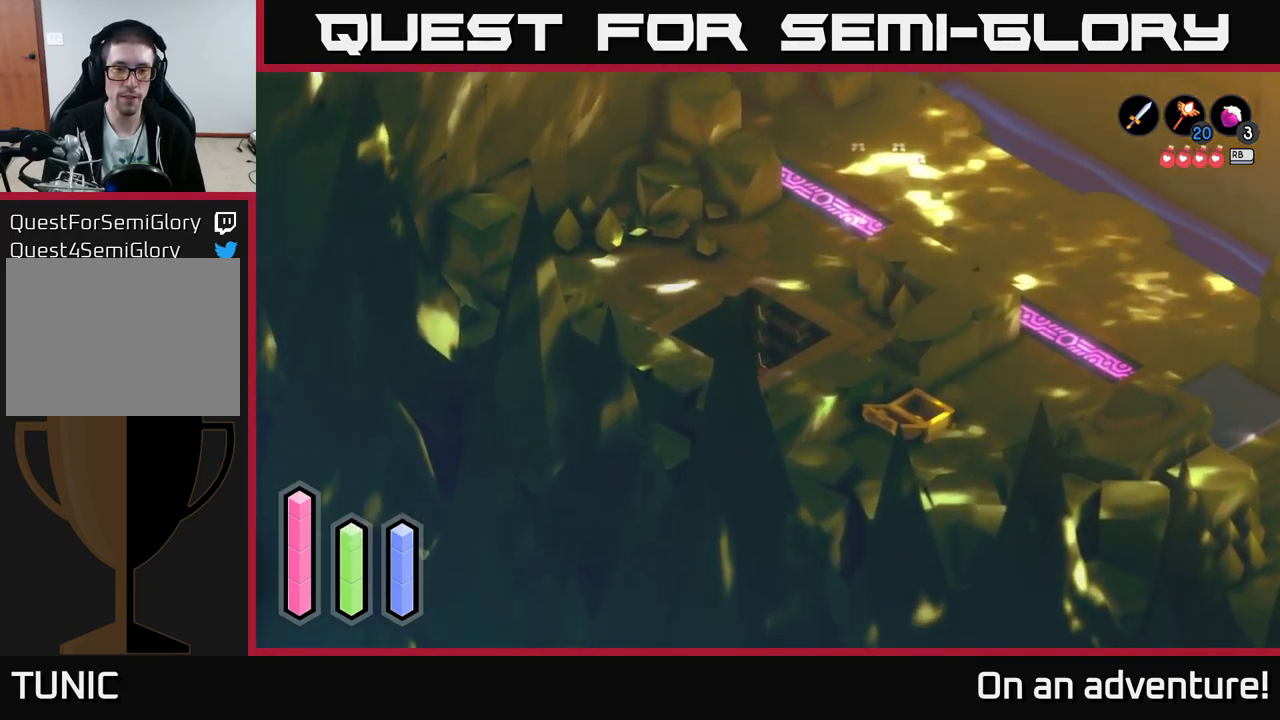
{"buttons": [], "left_stick": "down", "right_stick": "center", "events": []}
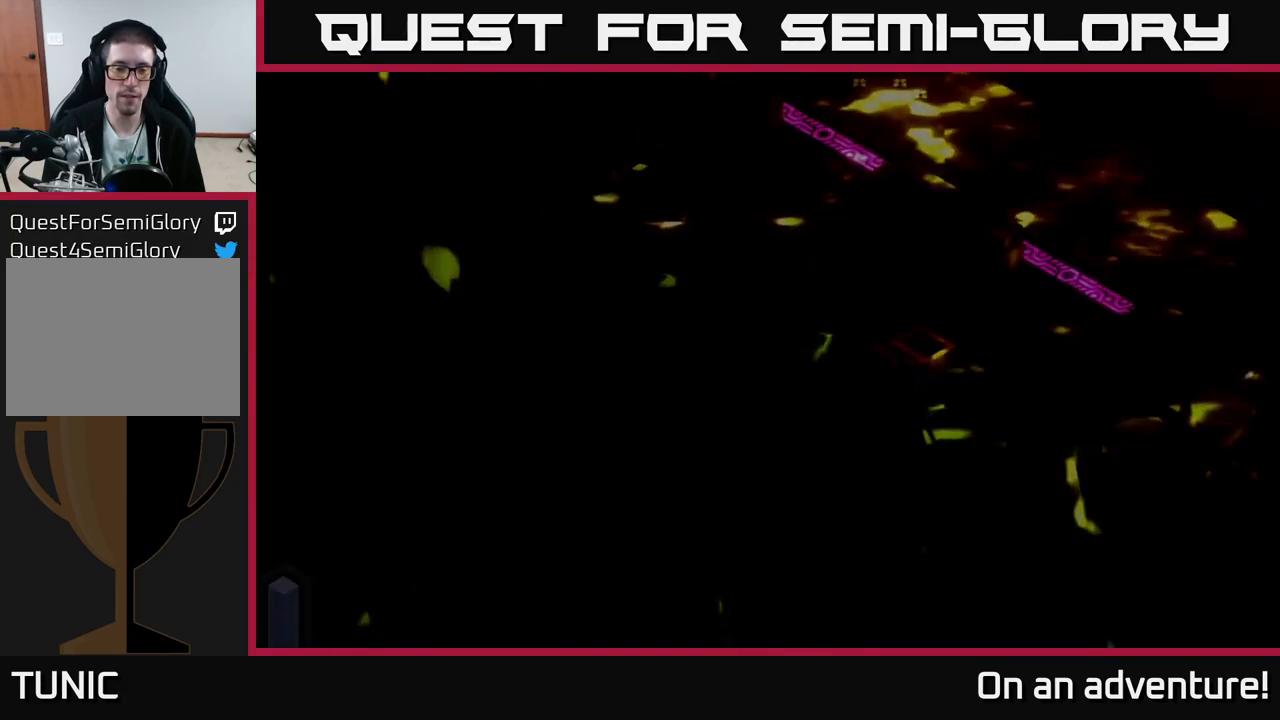
{"buttons": [], "left_stick": "down", "right_stick": "center", "events": []}
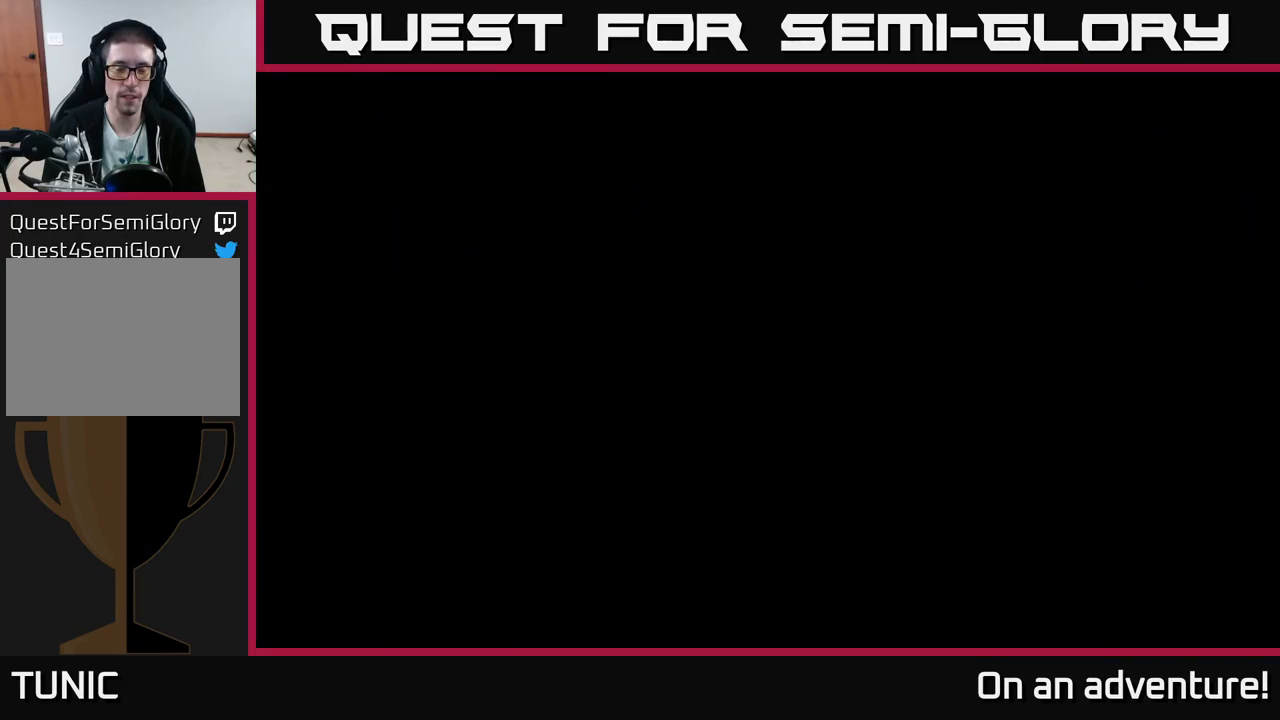
{"buttons": [], "left_stick": "down", "right_stick": "center", "events": []}
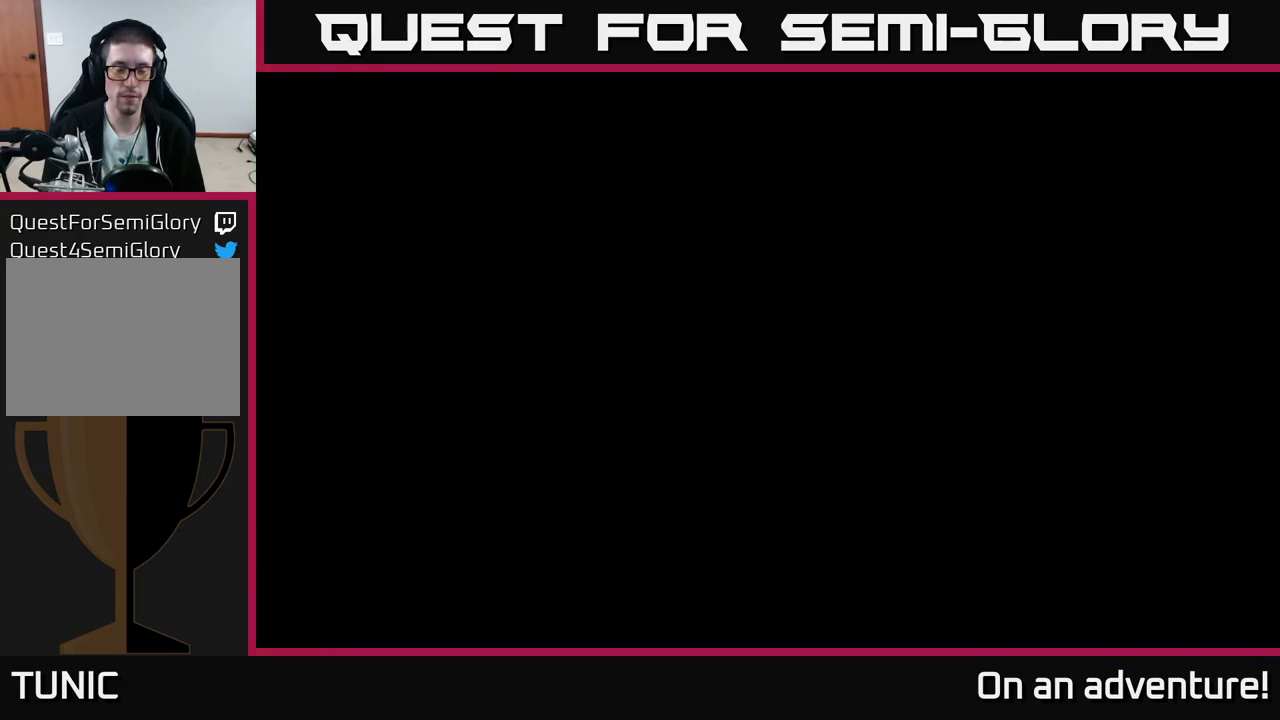
{"buttons": [], "left_stick": "down", "right_stick": "center", "events": []}
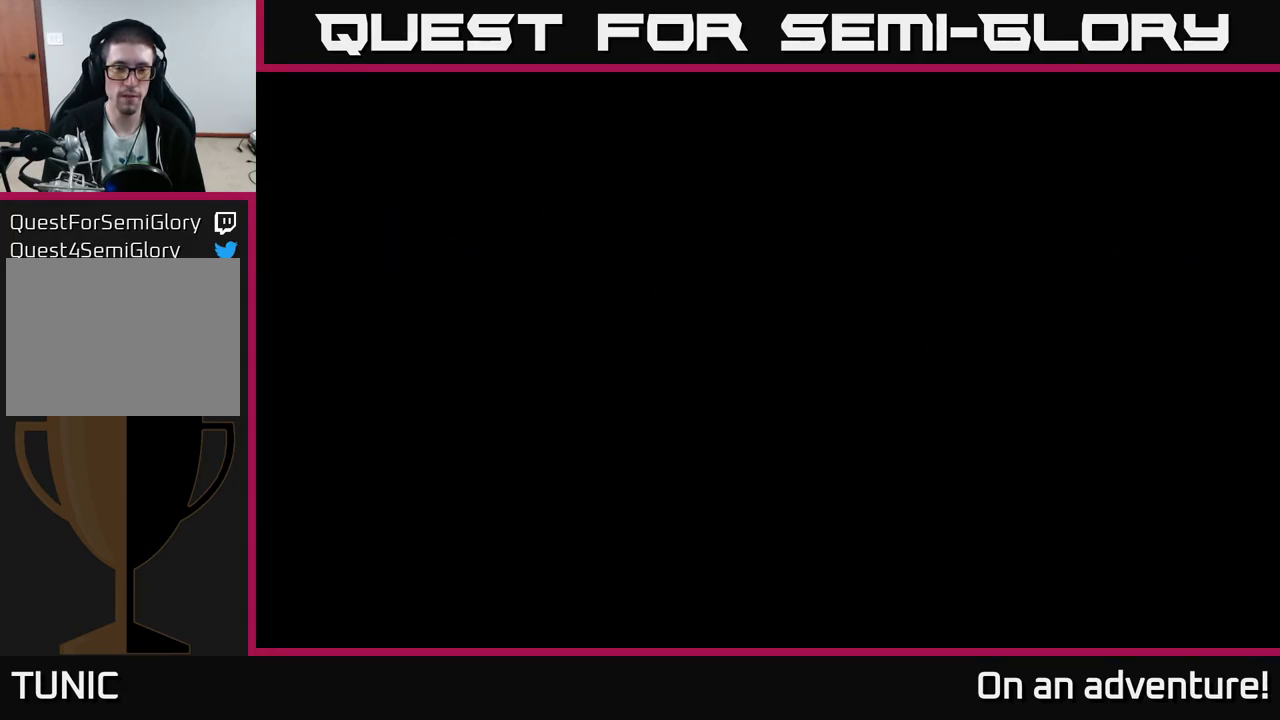
{"buttons": [], "left_stick": "down", "right_stick": "center", "events": []}
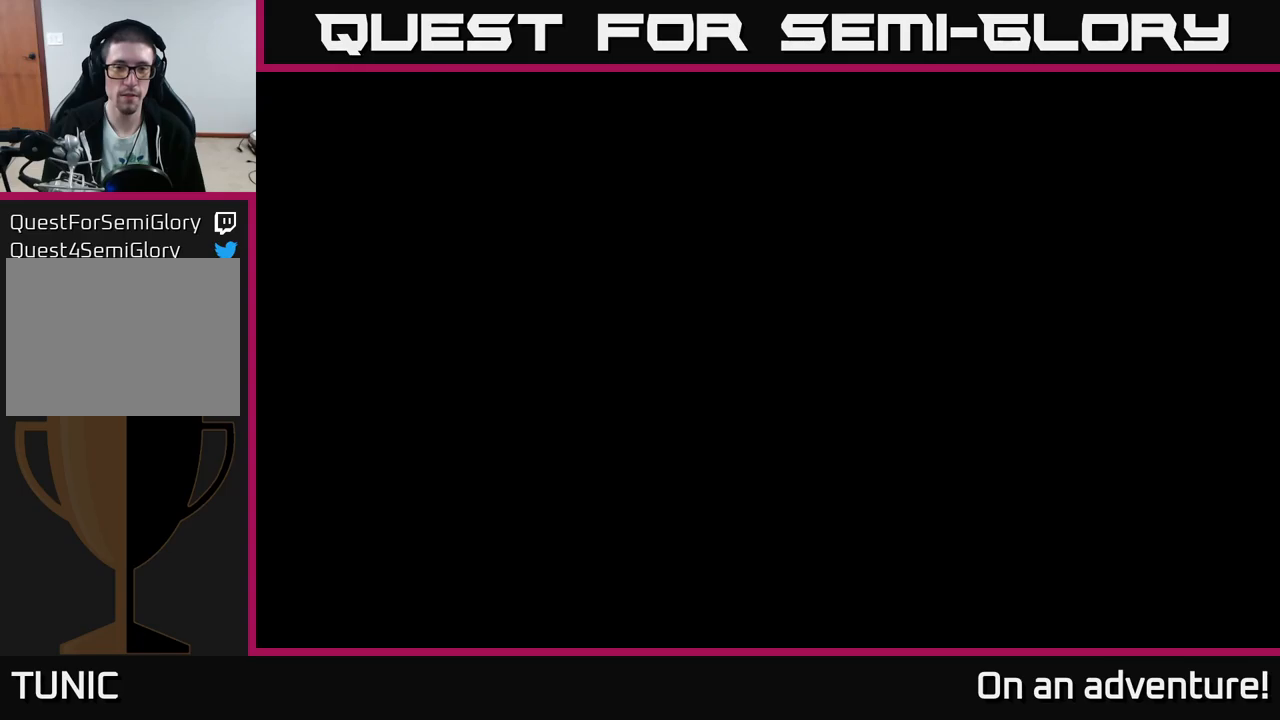
{"buttons": [], "left_stick": "center", "right_stick": "center", "events": [[200, "left_stick", "center"]]}
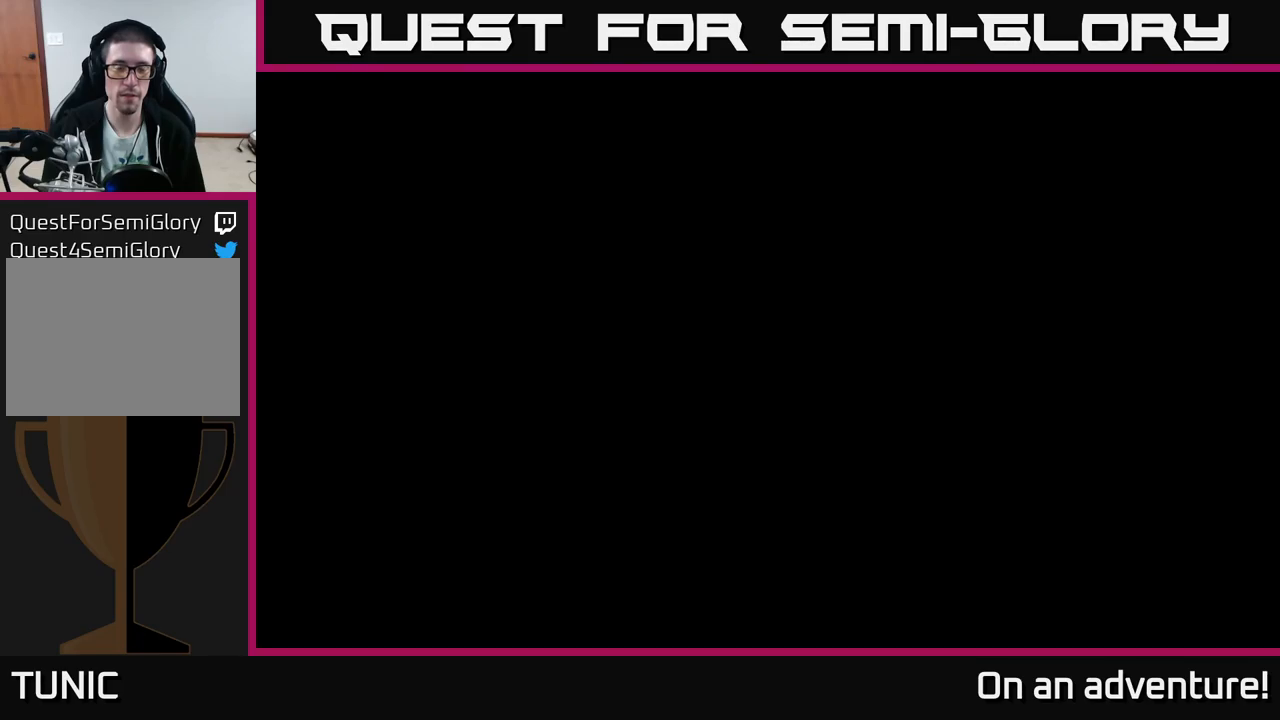
{"buttons": [], "left_stick": "down", "right_stick": "center", "events": [[217, "left_stick", "down"]]}
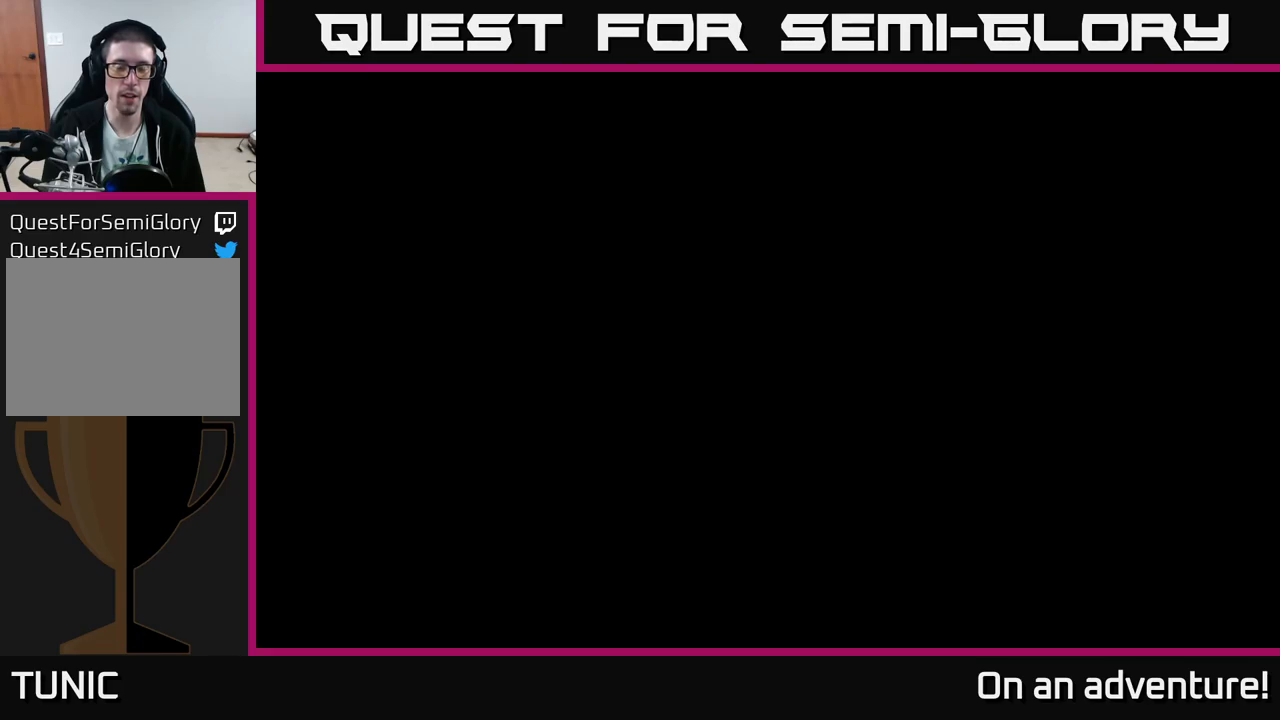
{"buttons": [], "left_stick": "center", "right_stick": "center", "events": [[217, "left_stick", "down-left"], [450, "left_stick", "center"]]}
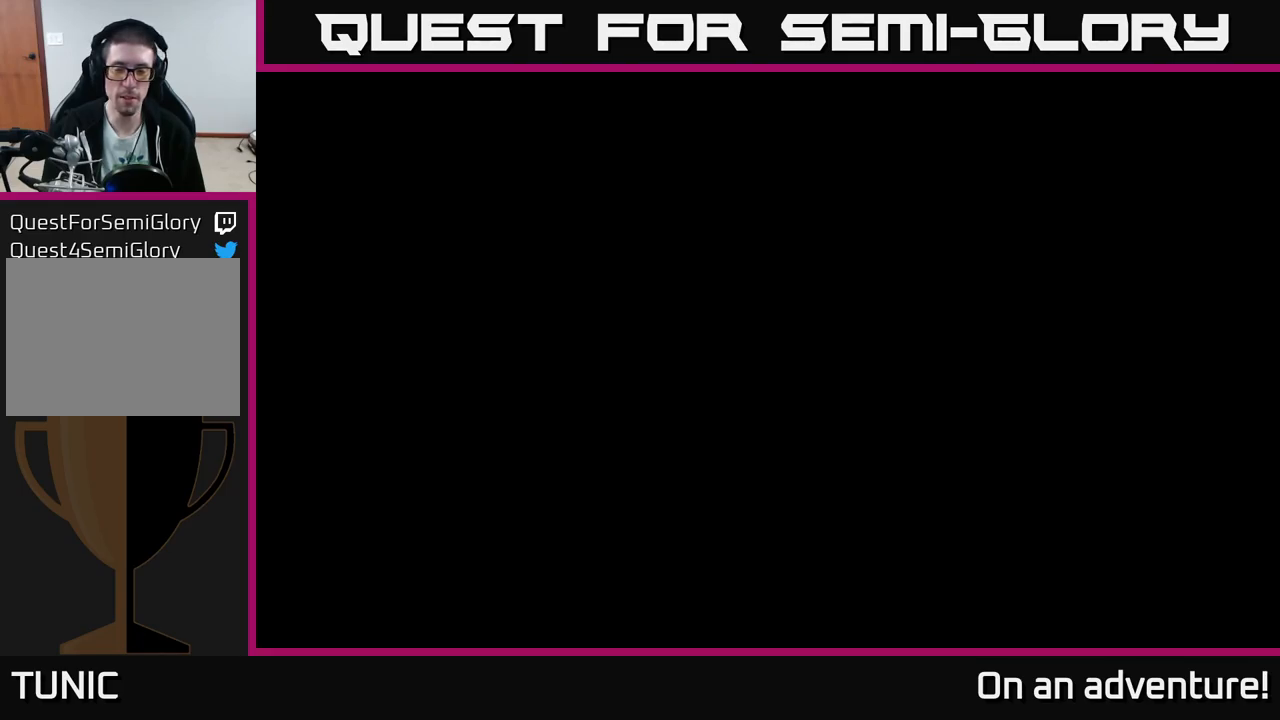
{"buttons": [], "left_stick": "down", "right_stick": "center", "events": [[250, "left_stick", "down"]]}
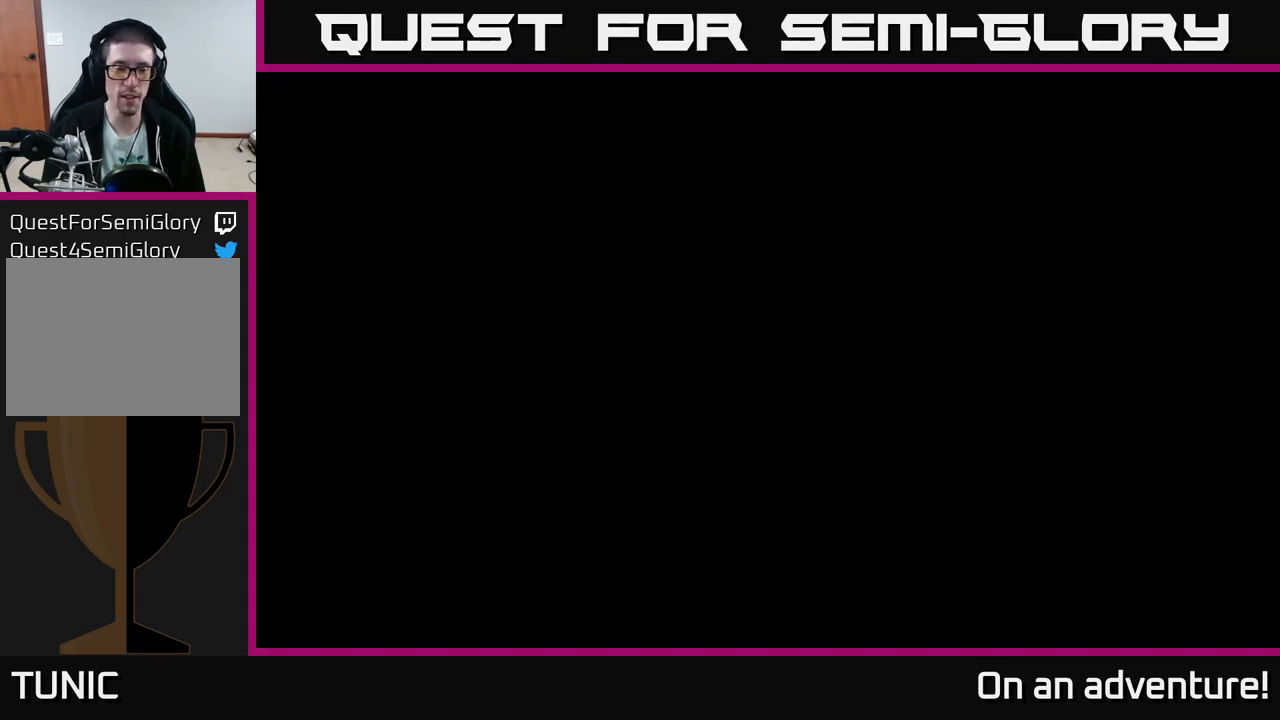
{"buttons": [], "left_stick": "down", "right_stick": "center", "events": []}
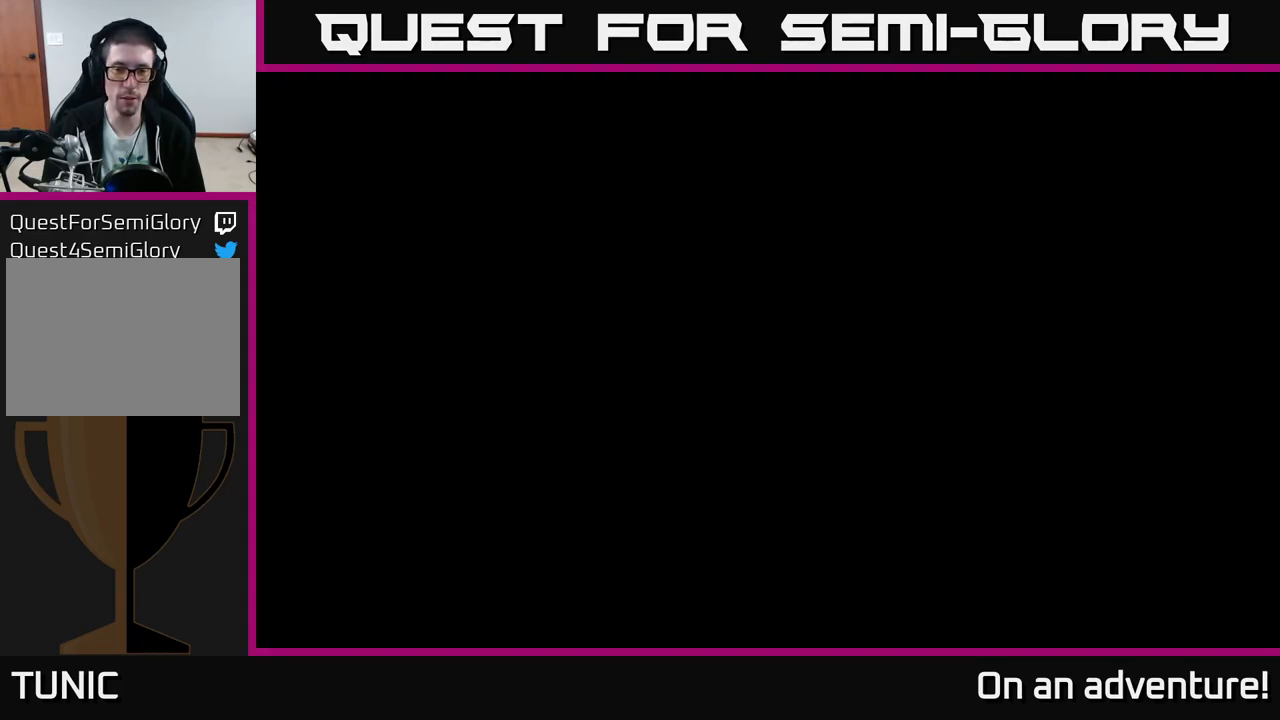
{"buttons": [], "left_stick": "down", "right_stick": "center", "events": [[50, "left_stick", "center"], [284, "left_stick", "down"]]}
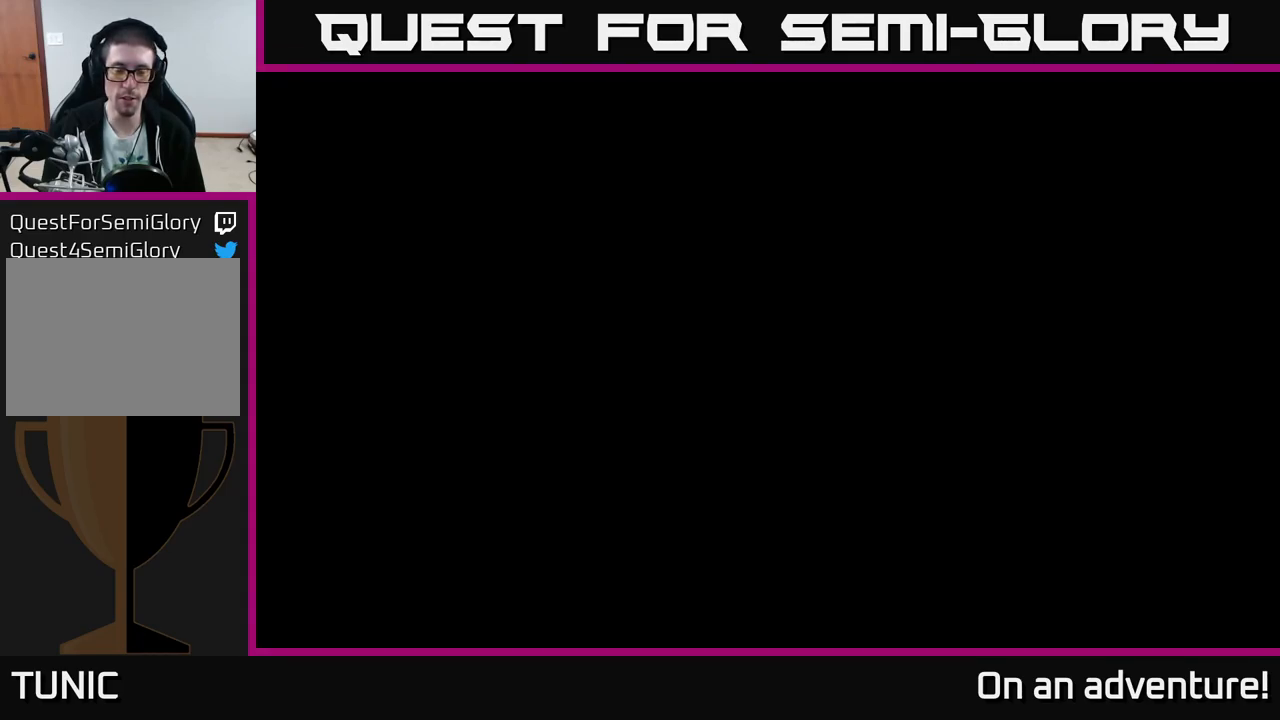
{"buttons": [], "left_stick": "down", "right_stick": "center", "events": []}
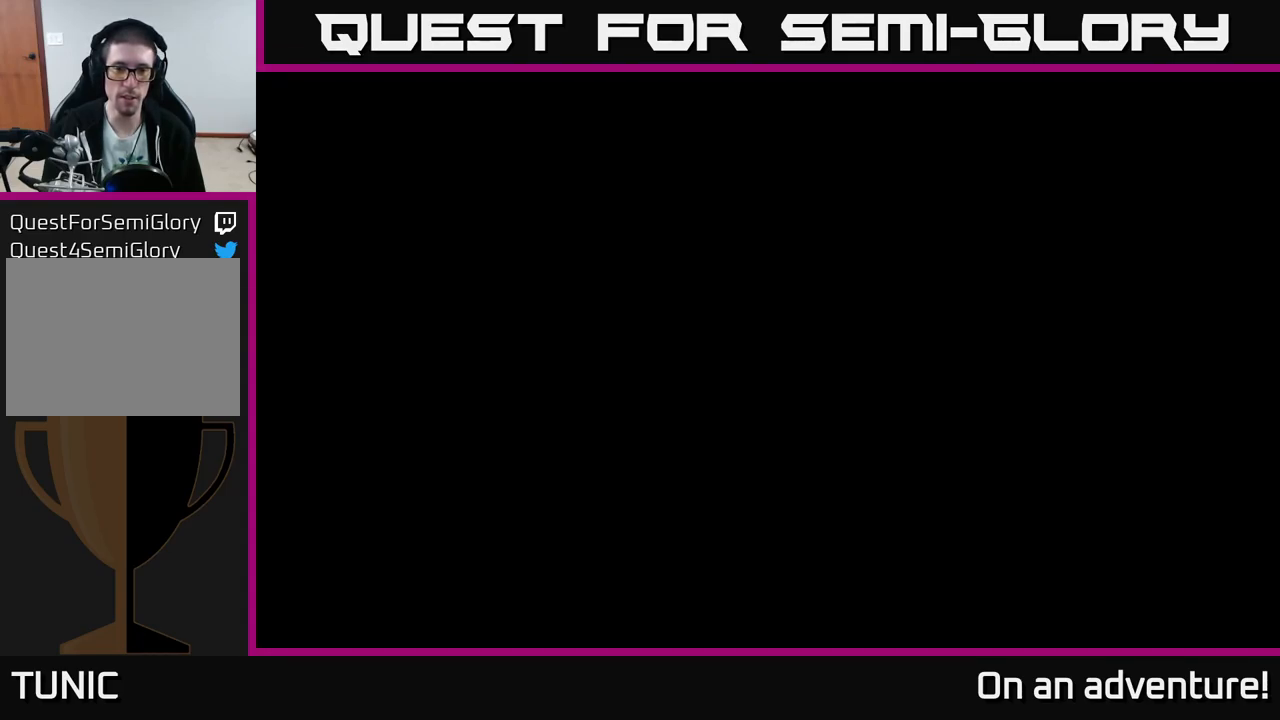
{"buttons": [], "left_stick": "center", "right_stick": "center", "events": [[317, "left_stick", "center"]]}
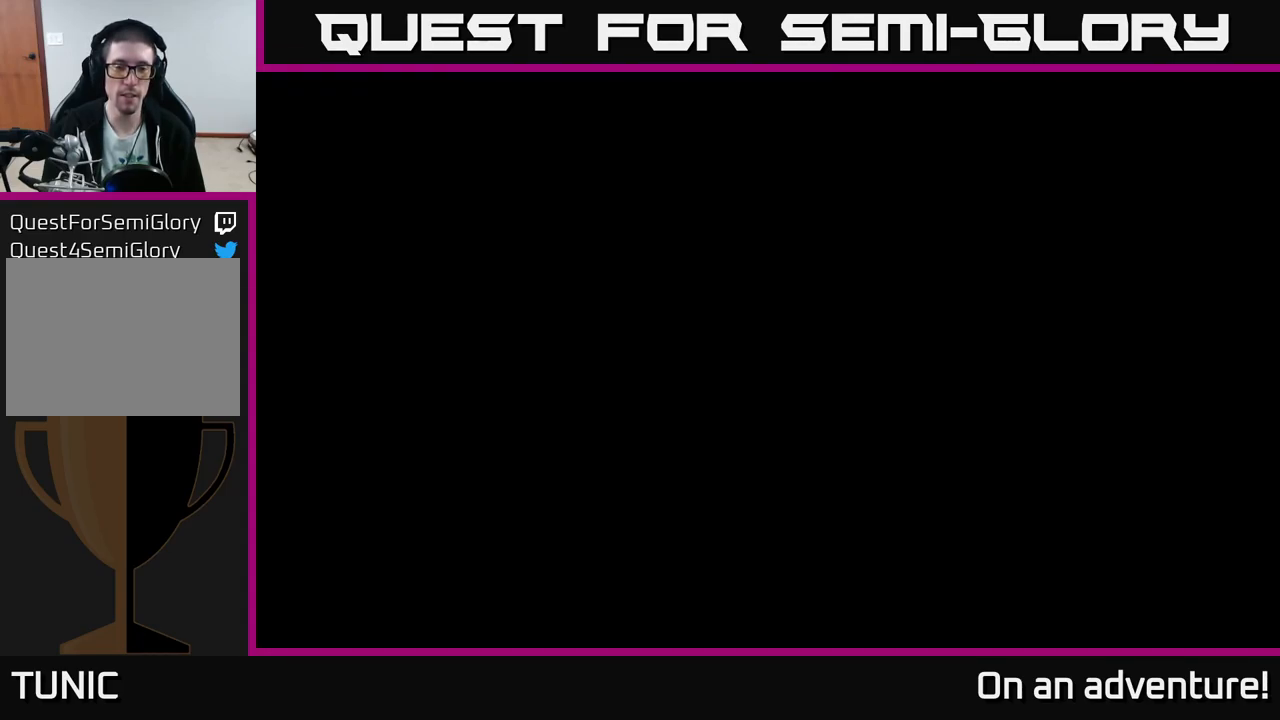
{"buttons": [], "left_stick": "center", "right_stick": "center", "events": []}
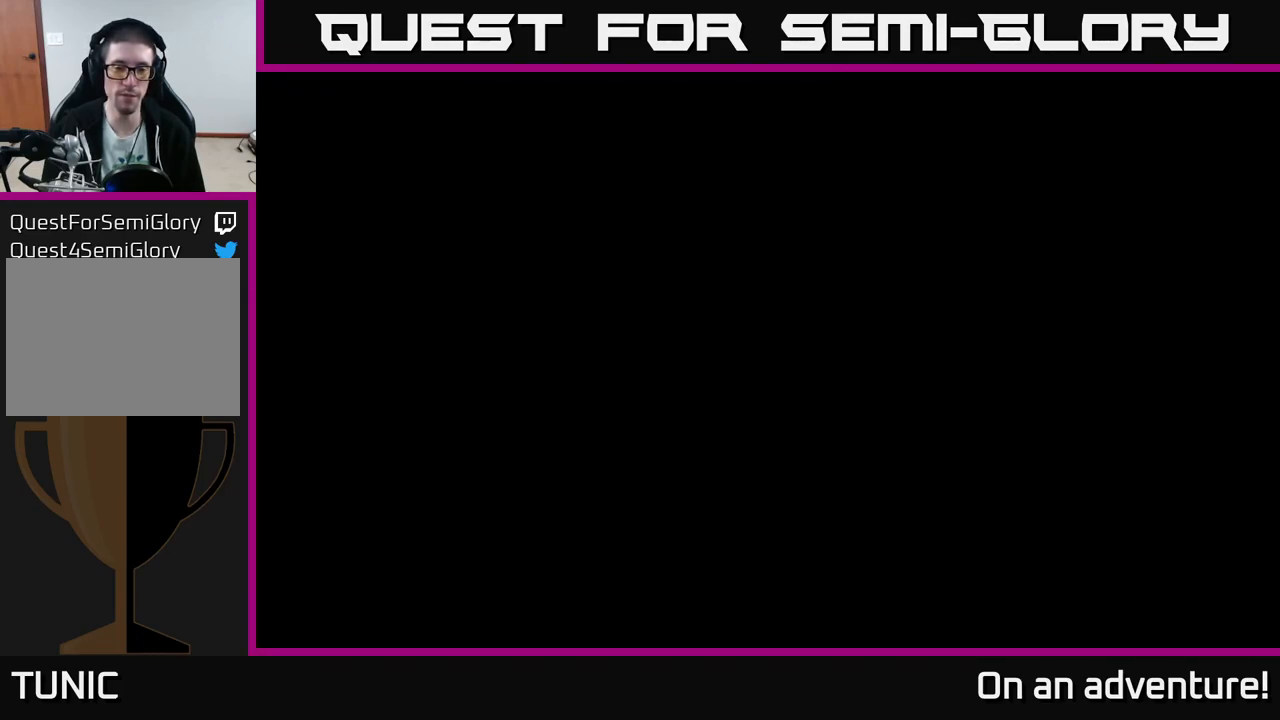
{"buttons": [], "left_stick": "down", "right_stick": "center", "events": [[416, "left_stick", "down"]]}
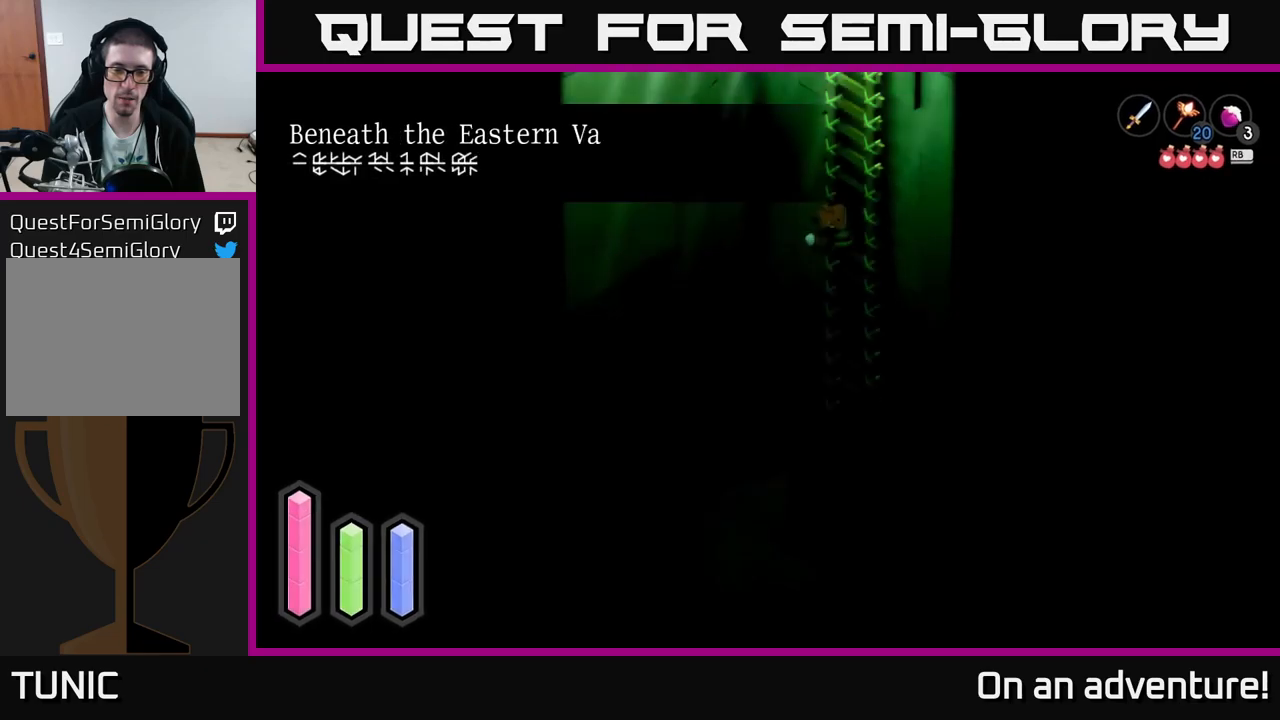
{"buttons": [], "left_stick": "down", "right_stick": "center", "events": []}
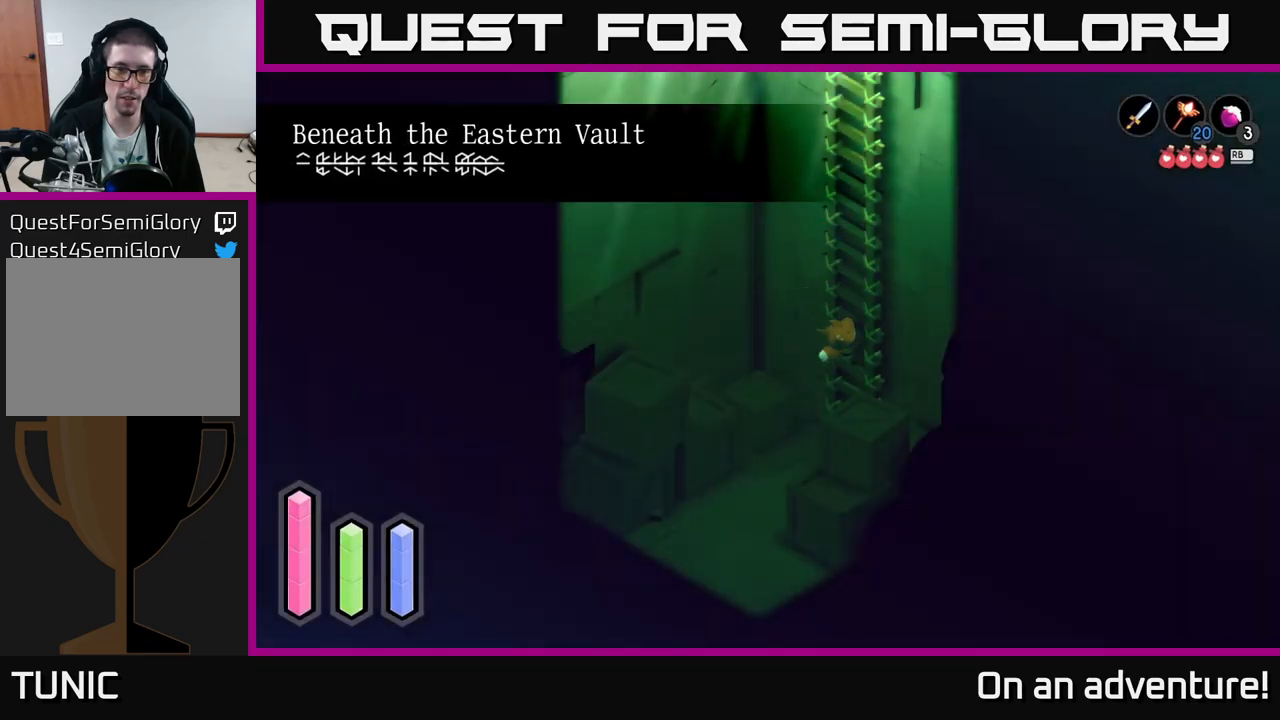
{"buttons": [], "left_stick": "down", "right_stick": "center", "events": []}
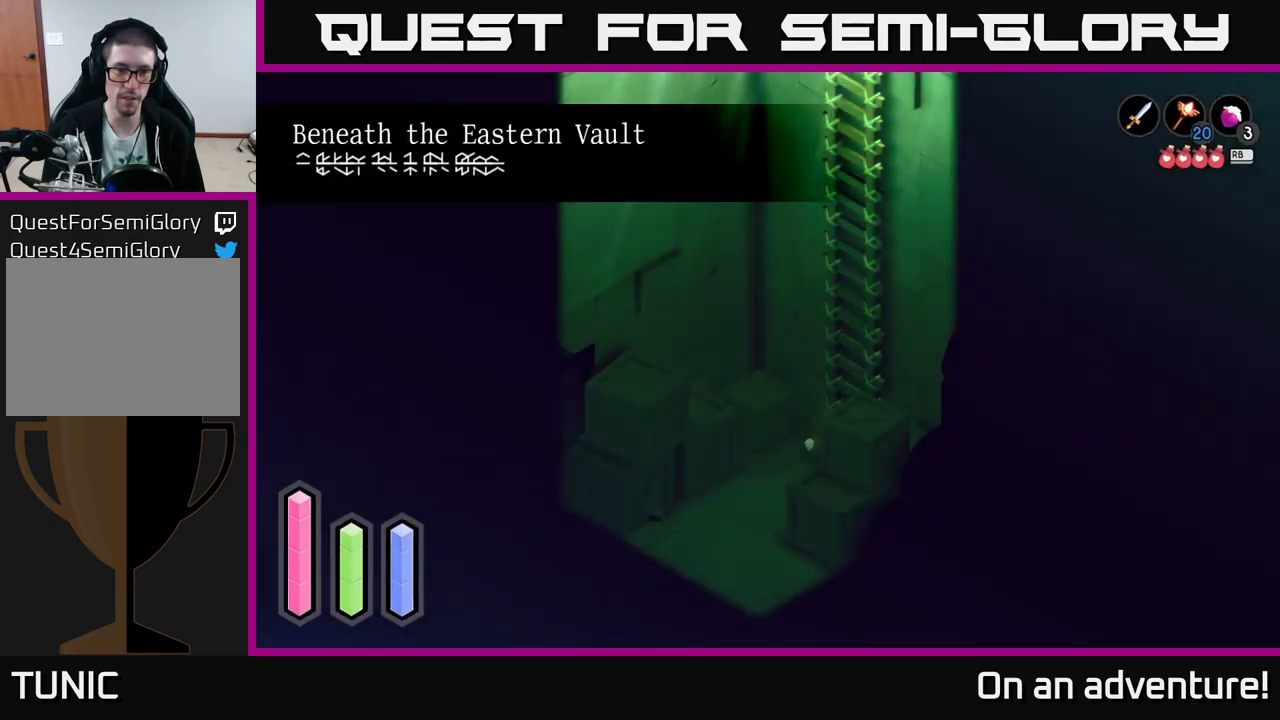
{"buttons": [], "left_stick": "left", "right_stick": "center", "events": [[66, "left_stick", "down-left"], [266, "left_stick", "left"]]}
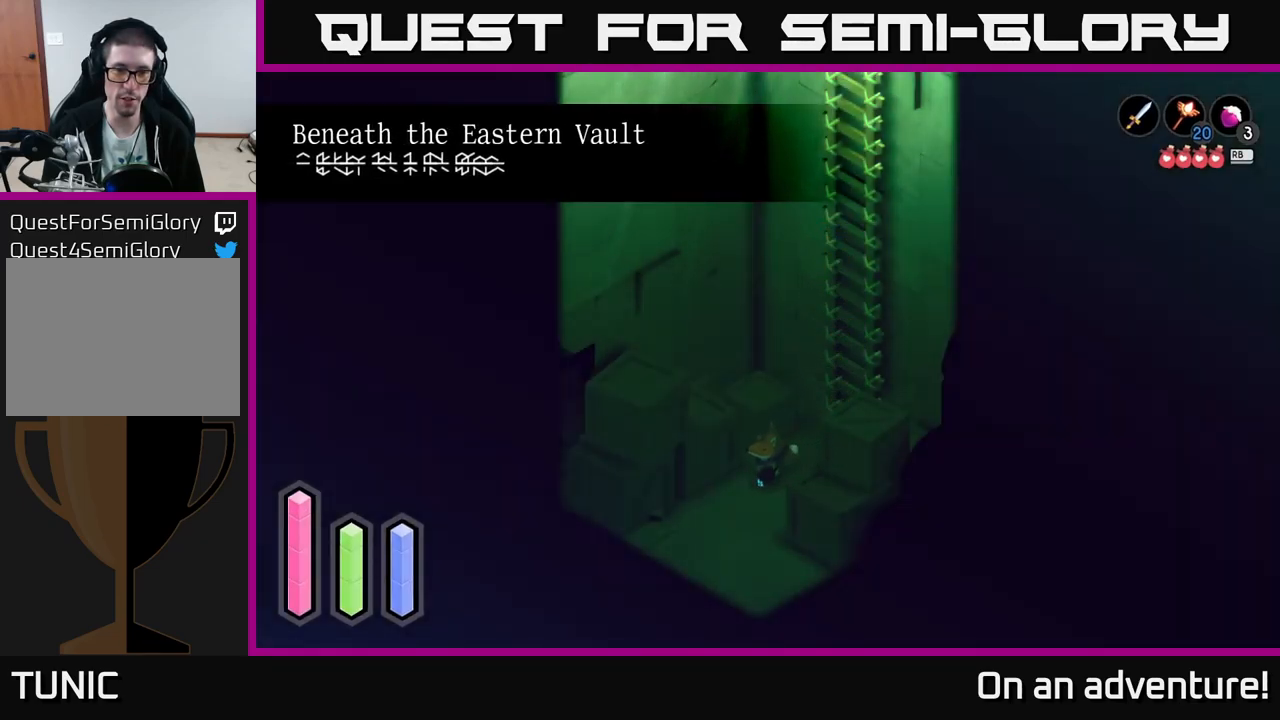
{"buttons": ["X"], "left_stick": "left", "right_stick": "center", "events": [[233, "X", "down"], [366, "X", "up"], [450, "X", "down"]]}
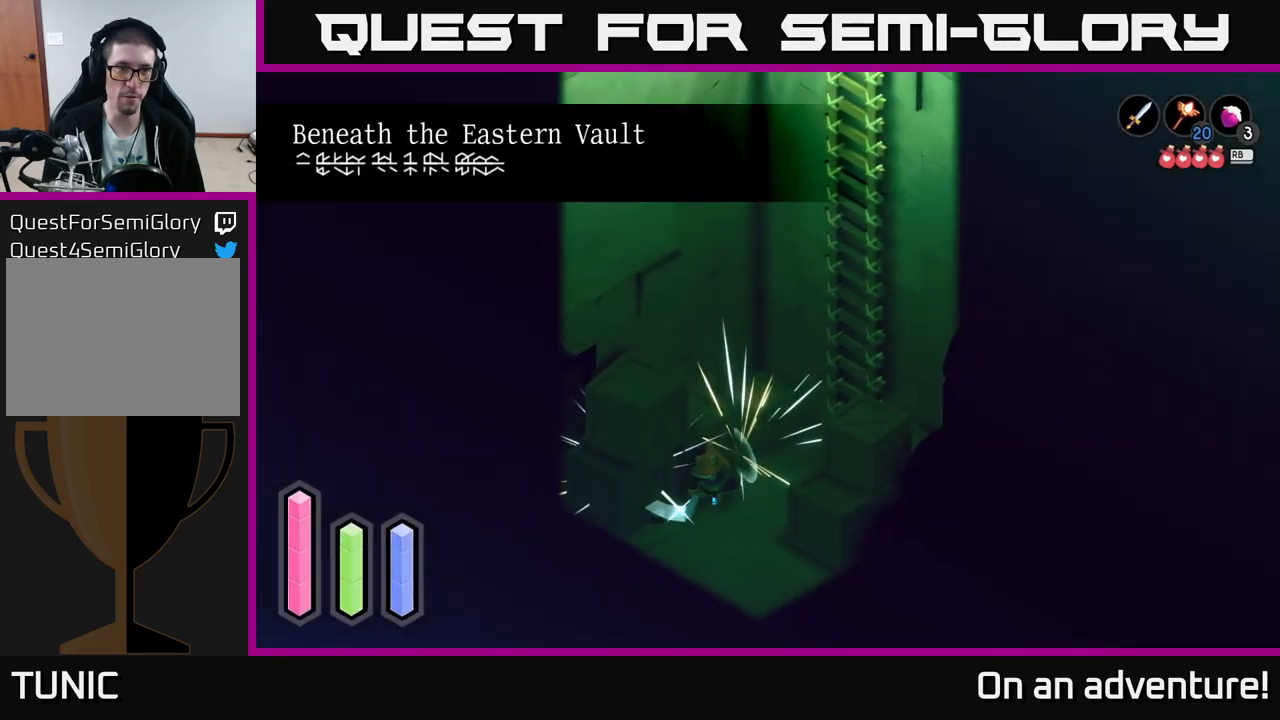
{"buttons": ["X"], "left_stick": "center", "right_stick": "center", "events": [[50, "X", "up"], [116, "X", "down"], [233, "X", "up"], [333, "X", "down"], [366, "left_stick", "up-left"], [433, "X", "up"], [500, "X", "down"], [500, "left_stick", "center"]]}
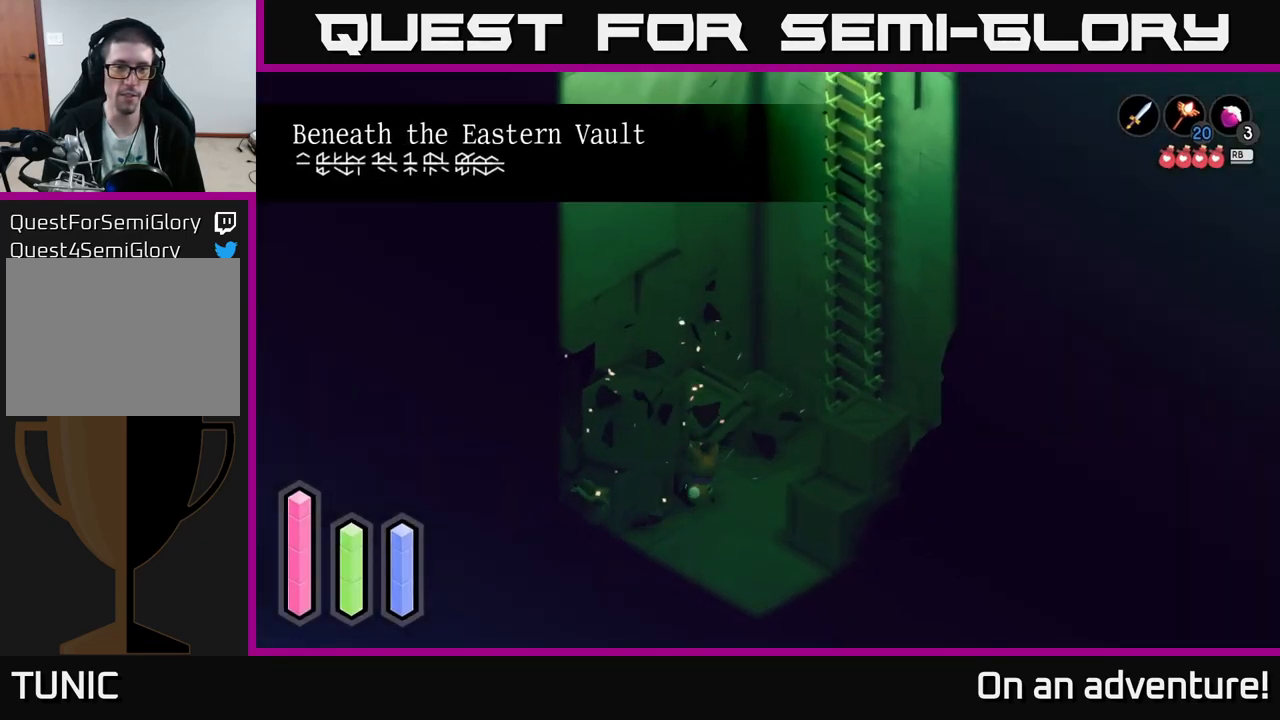
{"buttons": [], "left_stick": "center", "right_stick": "center", "events": [[100, "X", "up"], [216, "X", "down"], [300, "X", "up"]]}
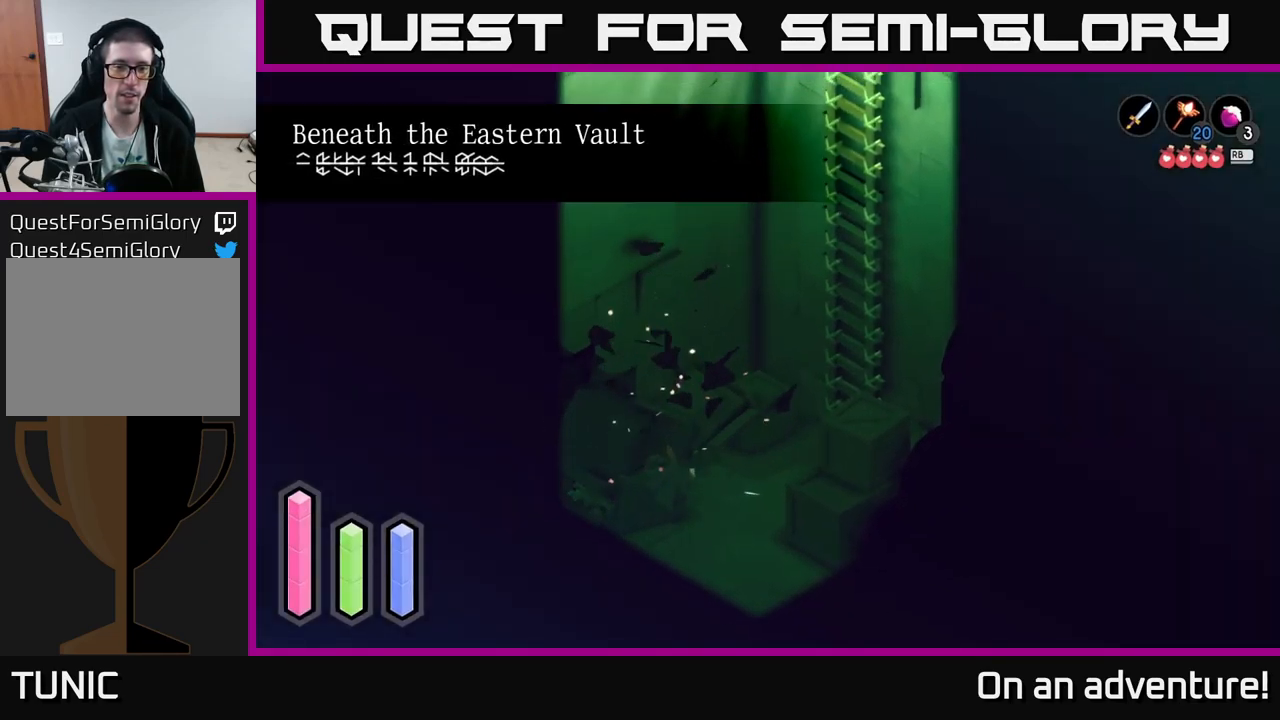
{"buttons": ["A"], "left_stick": "up-left", "right_stick": "center", "events": [[116, "left_stick", "left"], [233, "A", "down"], [250, "left_stick", "up-left"]]}
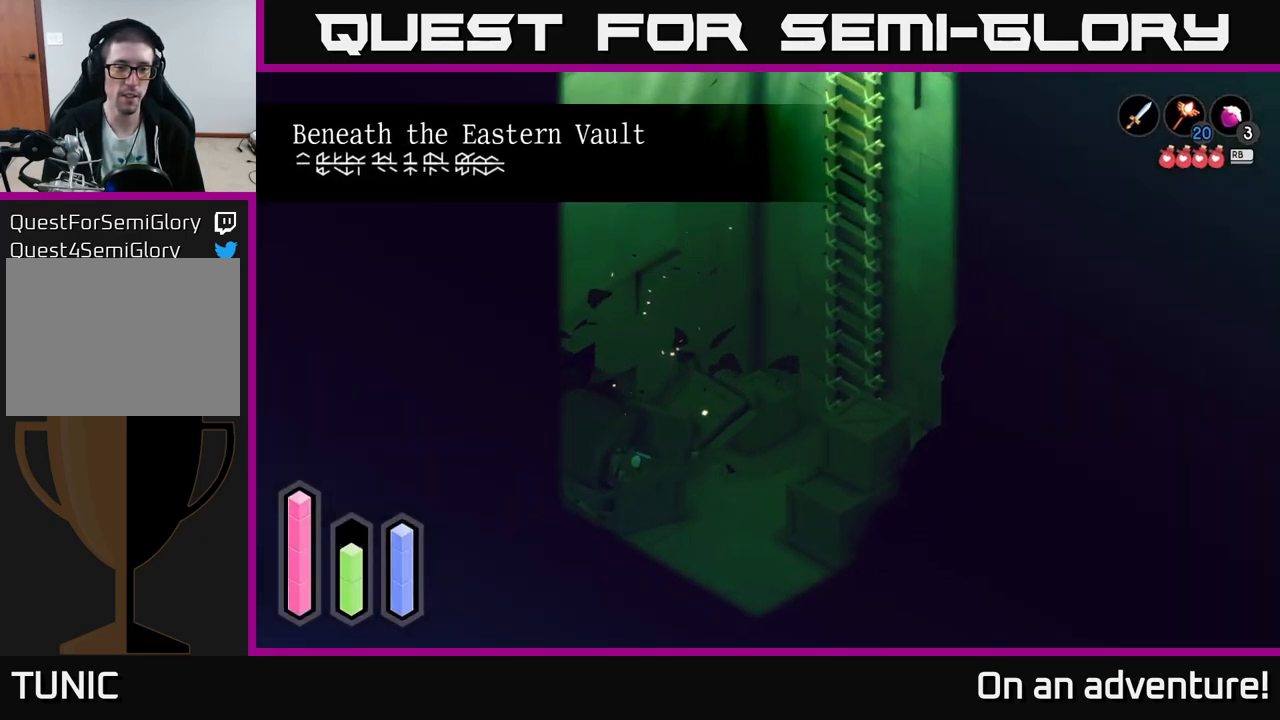
{"buttons": [], "left_stick": "up-left", "right_stick": "center", "events": [[50, "A", "up"], [133, "X", "down"], [233, "X", "up"], [366, "X", "down"], [500, "X", "up"]]}
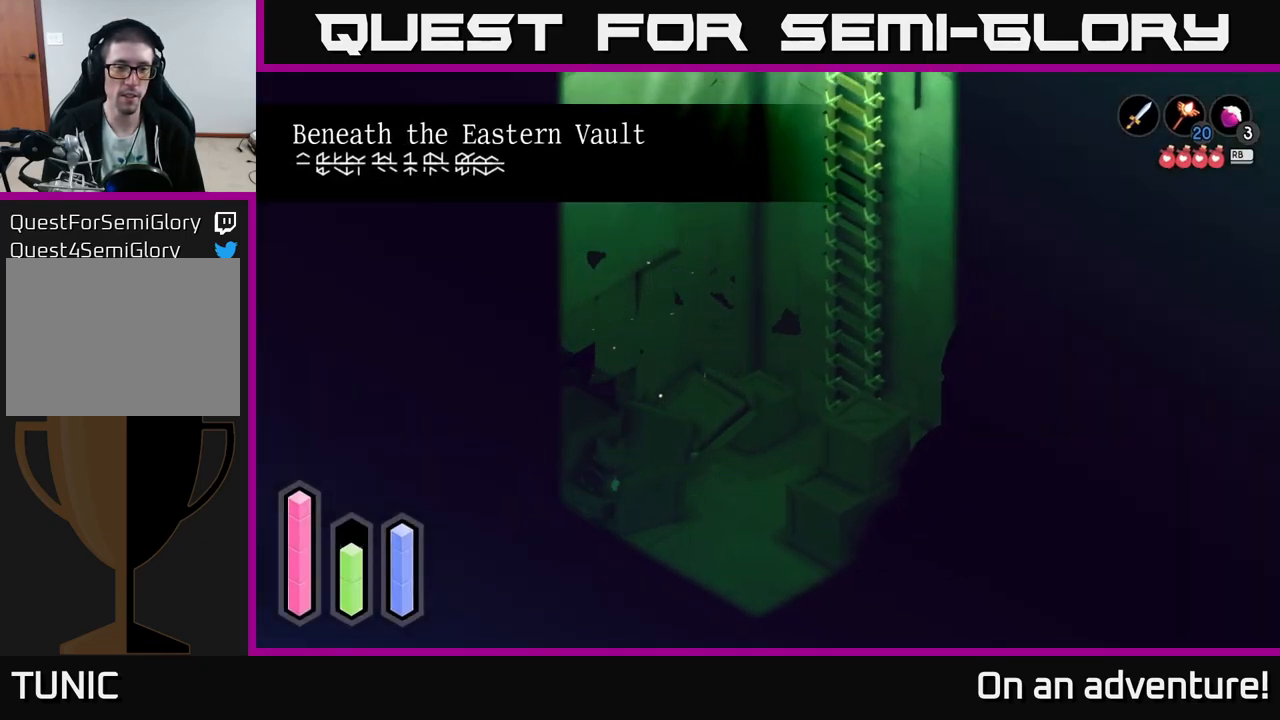
{"buttons": ["A"], "left_stick": "up-left", "right_stick": "center", "events": [[433, "A", "down"]]}
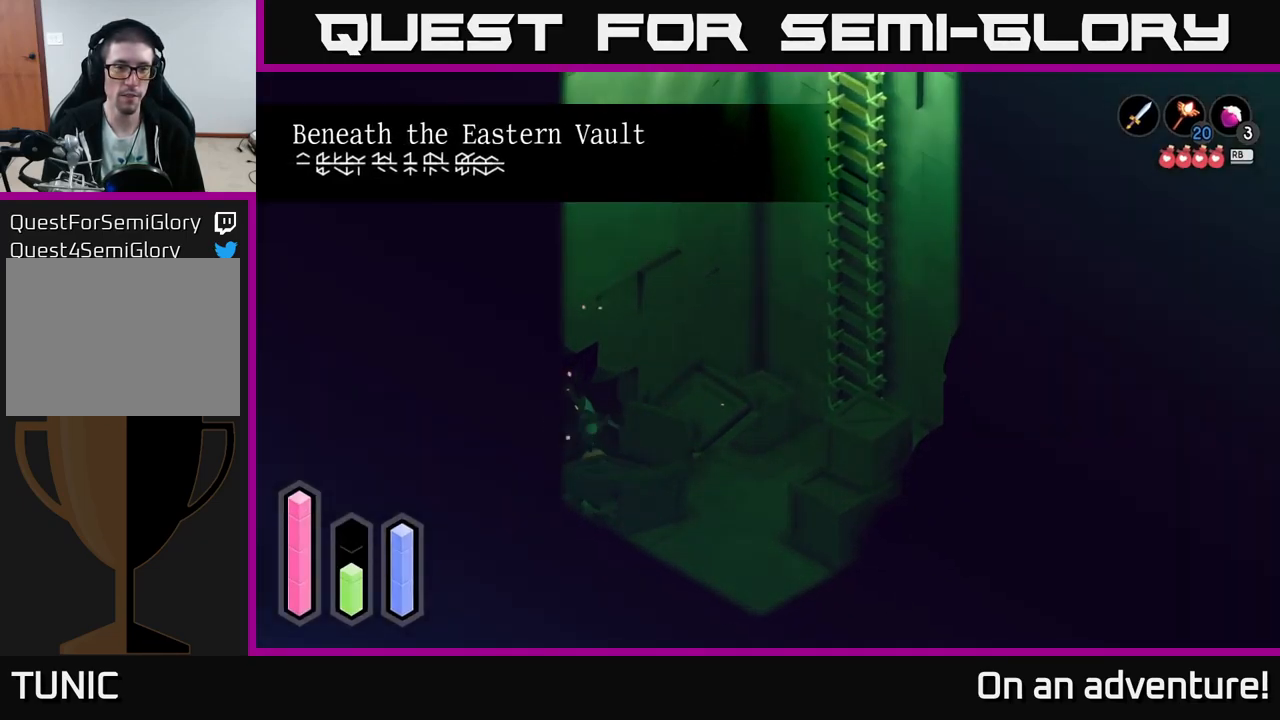
{"buttons": ["A"], "left_stick": "up-left", "right_stick": "center", "events": []}
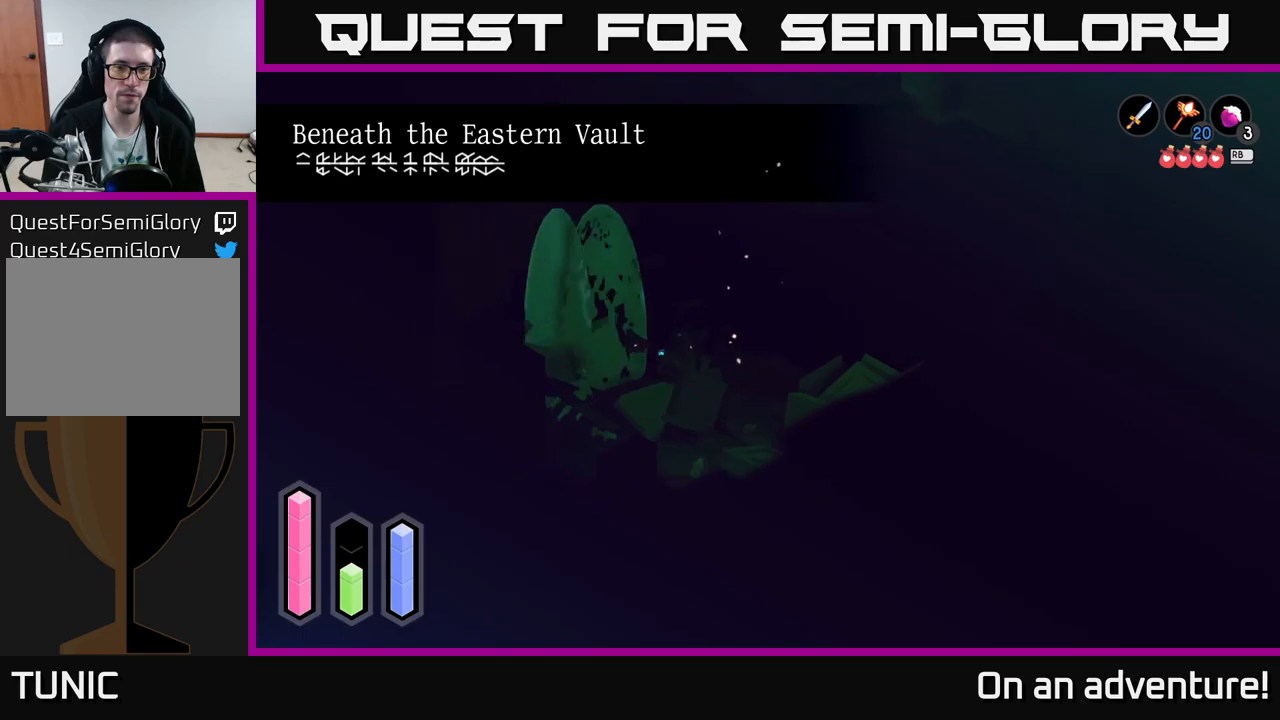
{"buttons": ["A"], "left_stick": "up-left", "right_stick": "center", "events": []}